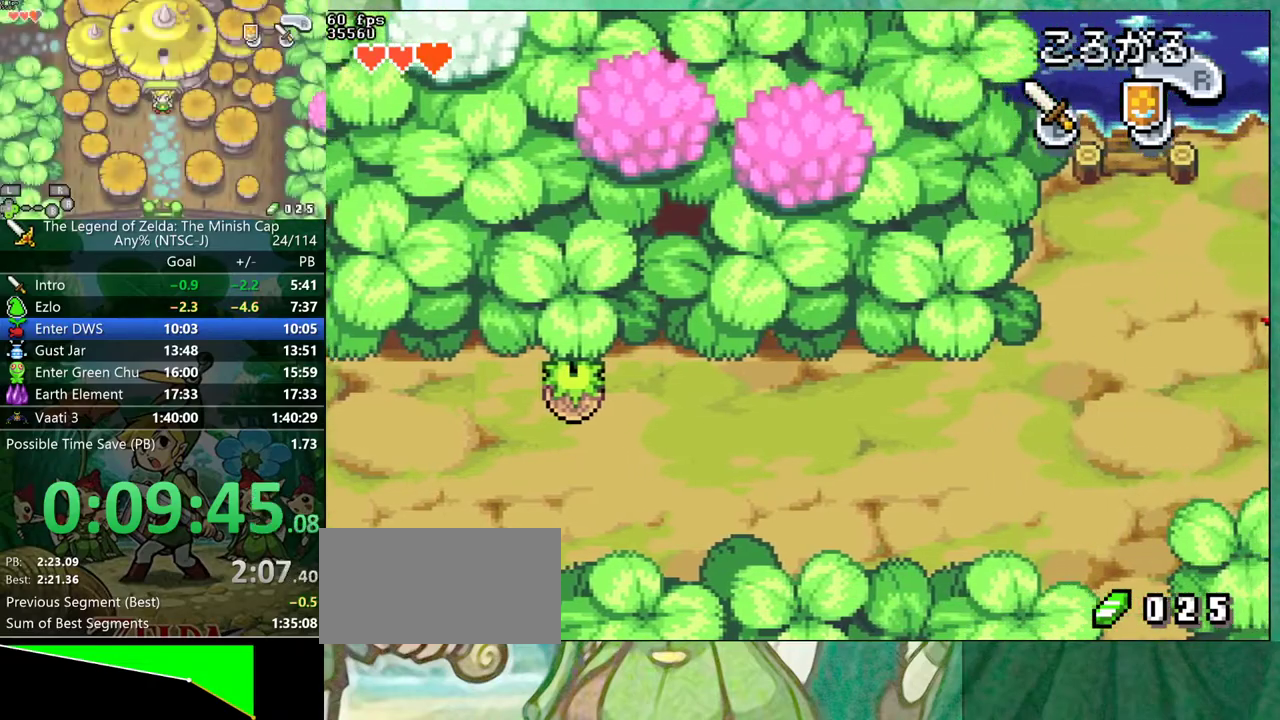
Gameplay with a controller (Nintendo layout); each line is a JSON object with the inputs held at the frame after it. "events" lists button and stick changes between this image and that frame as [ms after this image, input, new state], when the widget could be followed in between. Not read: DPAD_RIGHT L3 R3.
{"buttons": ["DPAD_UP"], "events": [[83, "R1", "down"], [167, "R1", "up"], [367, "DPAD_UP", "down"]]}
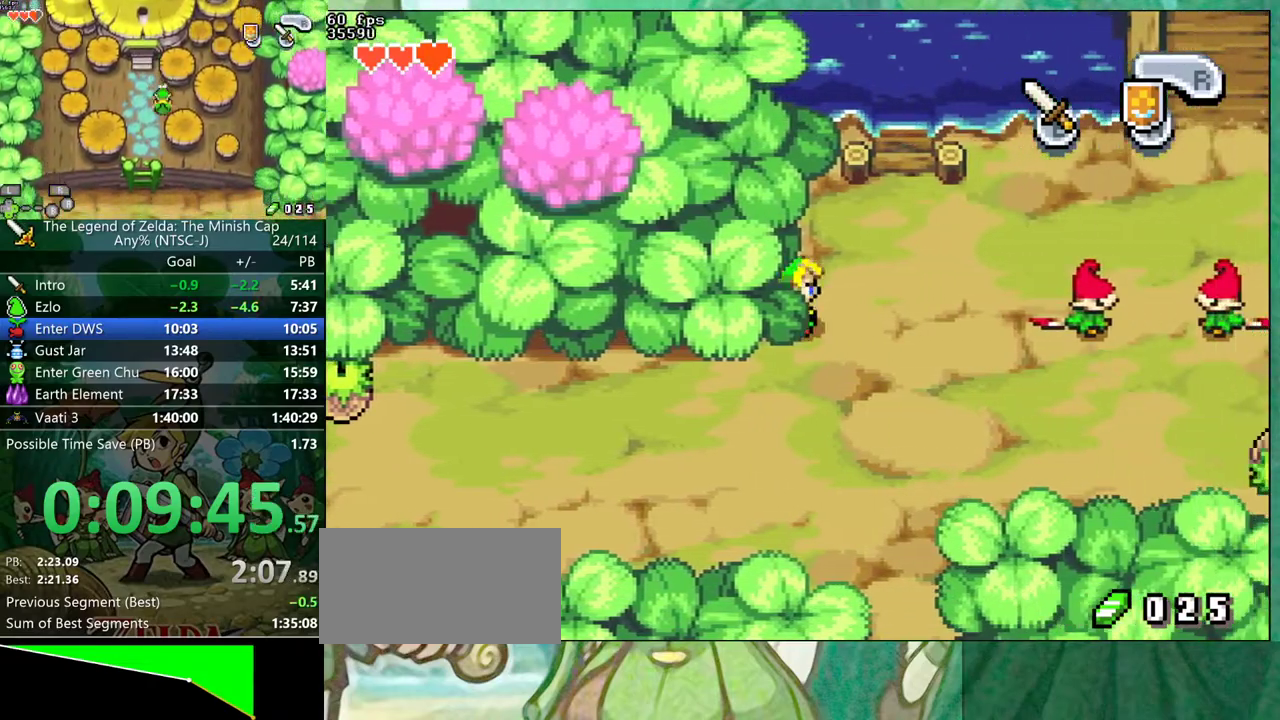
{"buttons": ["R1", "DPAD_UP"], "events": [[400, "R1", "down"]]}
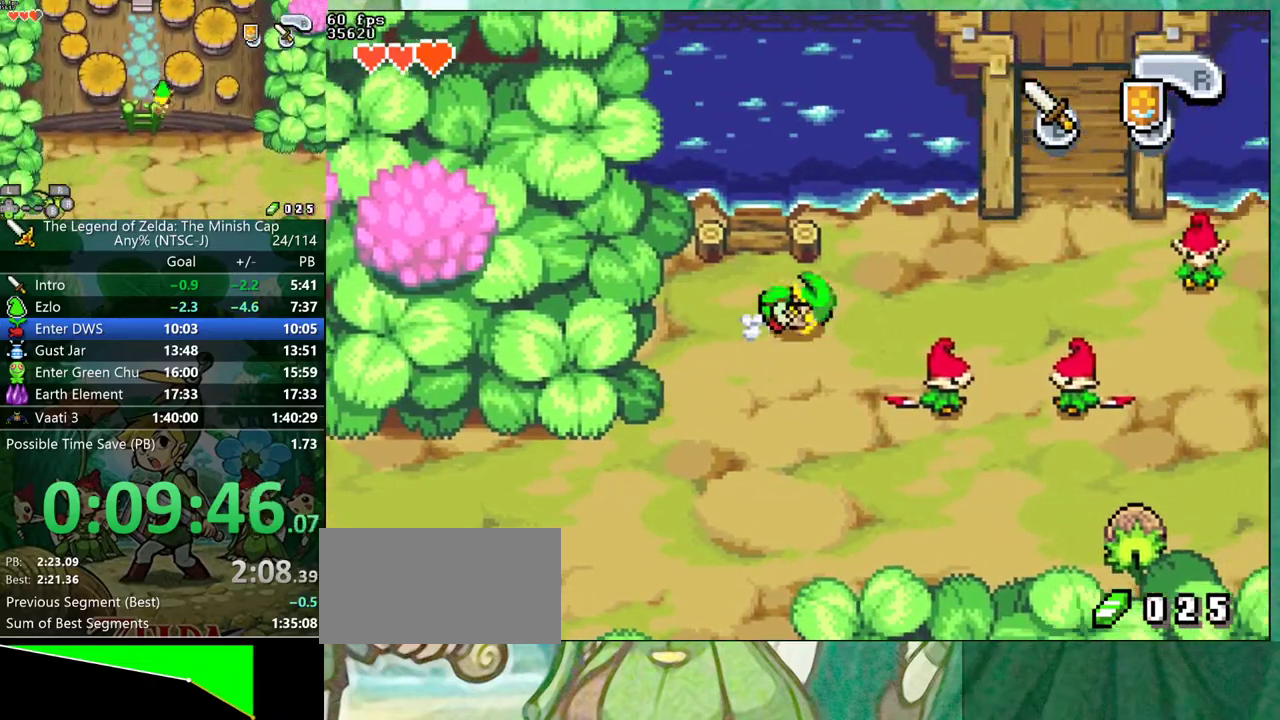
{"buttons": ["DPAD_UP"], "events": [[17, "R1", "up"]]}
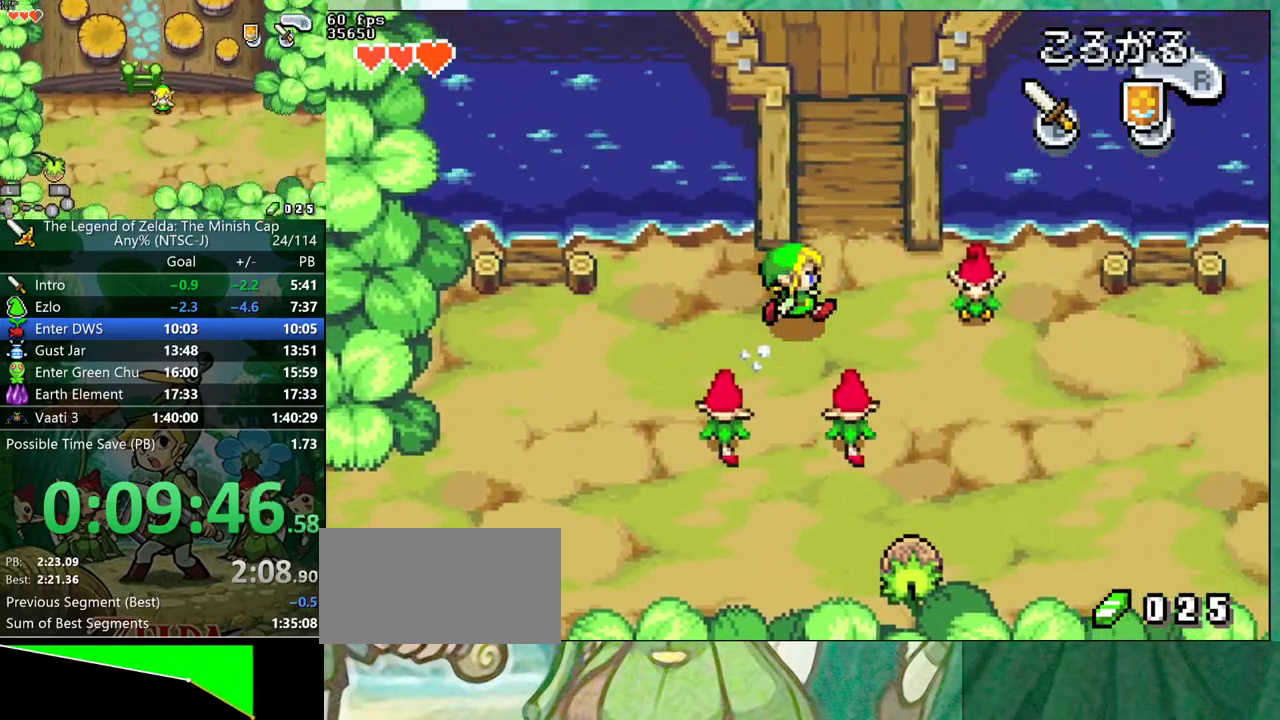
{"buttons": ["DPAD_UP"], "events": [[67, "R1", "down"], [117, "R1", "up"]]}
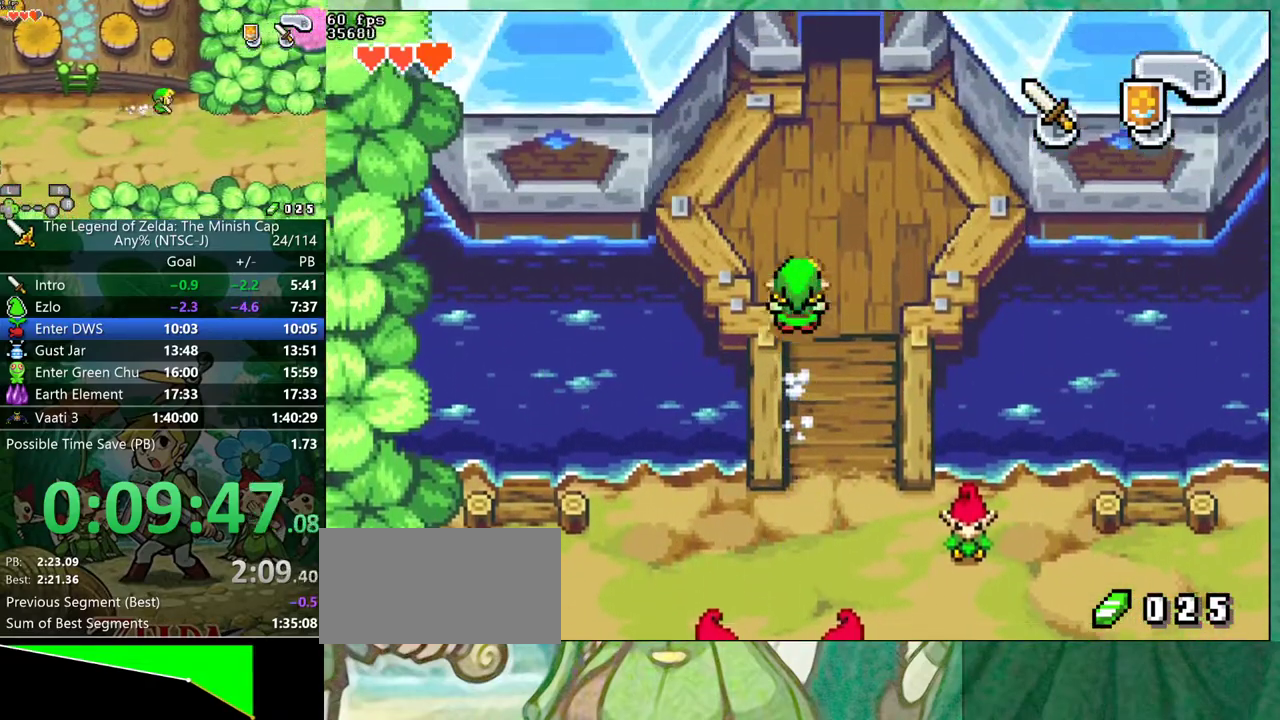
{"buttons": ["DPAD_UP"], "events": [[33, "R1", "down"], [133, "R1", "up"]]}
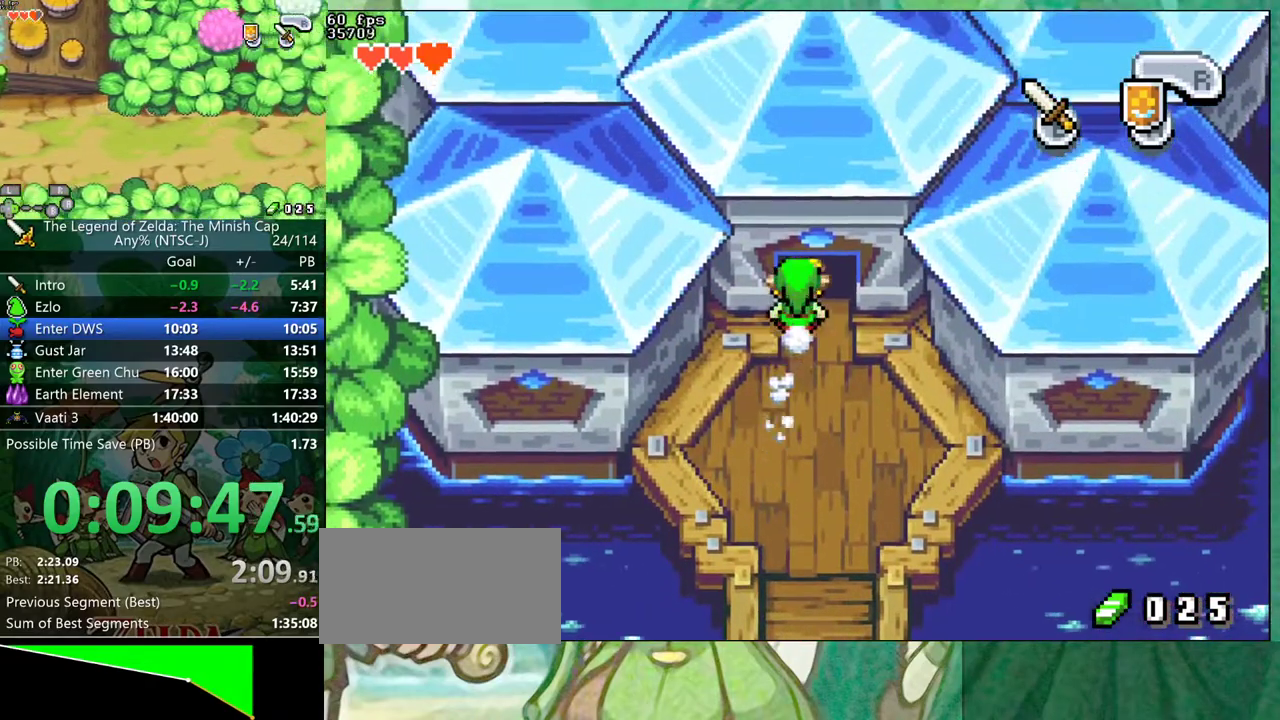
{"buttons": ["DPAD_UP"], "events": [[17, "R1", "down"], [117, "R1", "up"]]}
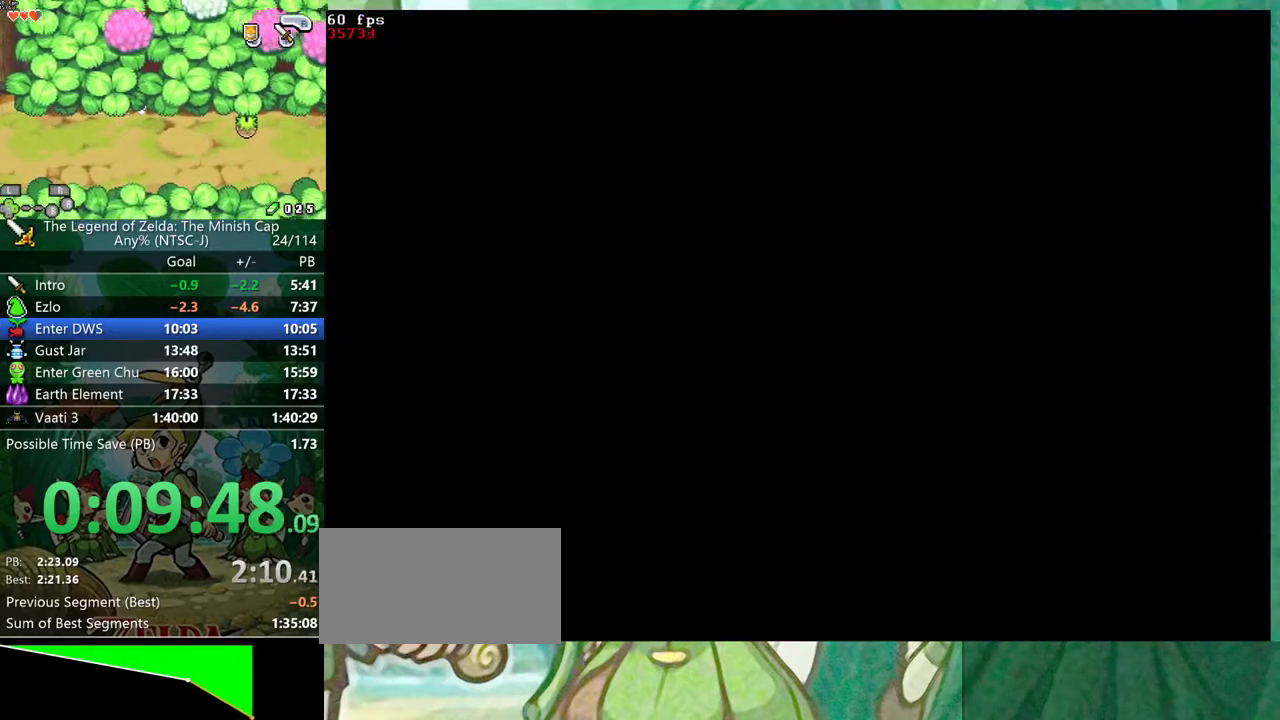
{"buttons": ["DPAD_UP"], "events": []}
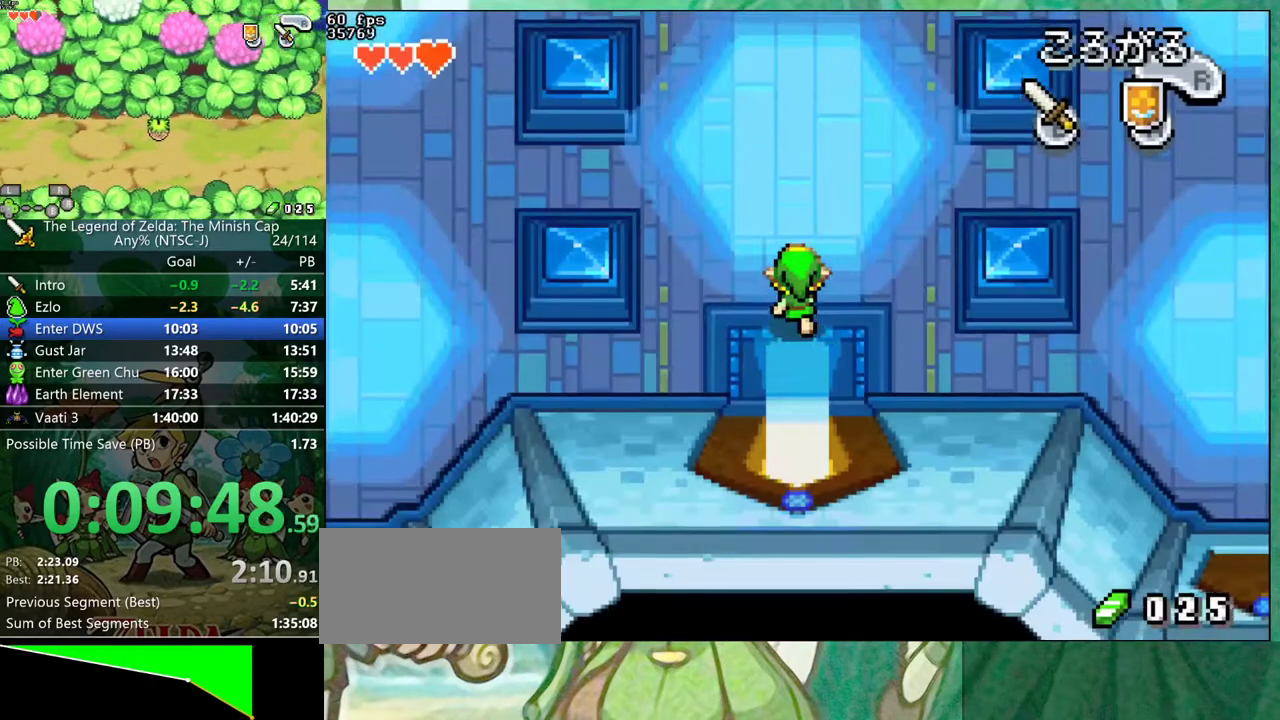
{"buttons": ["DPAD_UP"], "events": [[183, "R1", "down"], [250, "R1", "up"]]}
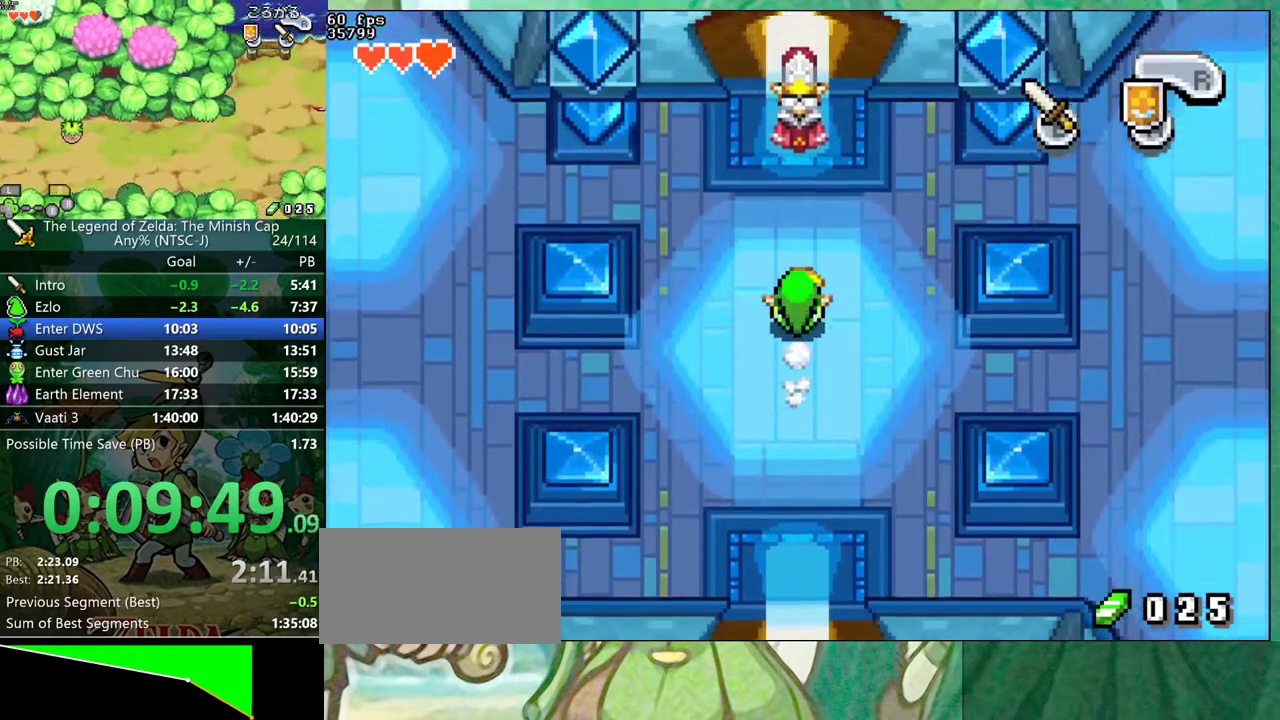
{"buttons": [], "events": [[267, "A", "down"], [317, "DPAD_UP", "up"], [350, "A", "up"]]}
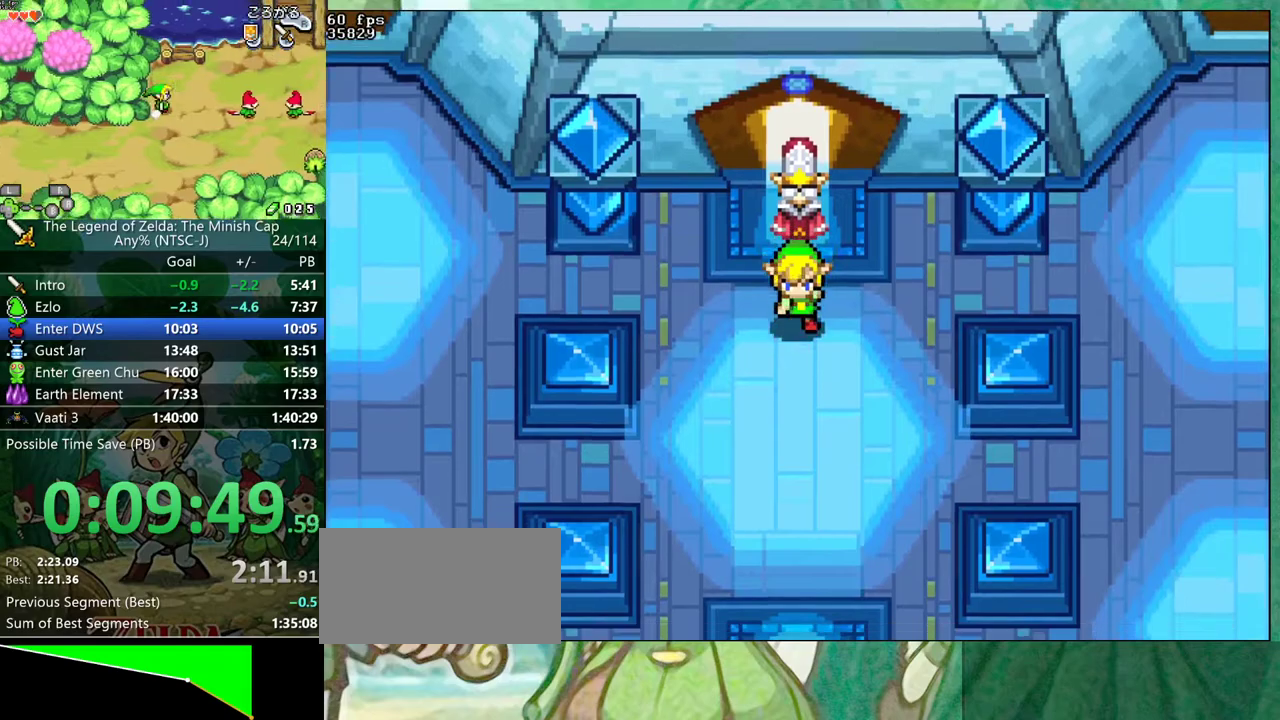
{"buttons": ["B", "DPAD_UP"], "events": [[250, "B", "down"], [300, "DPAD_UP", "down"], [350, "DPAD_UP", "up"], [483, "DPAD_UP", "down"]]}
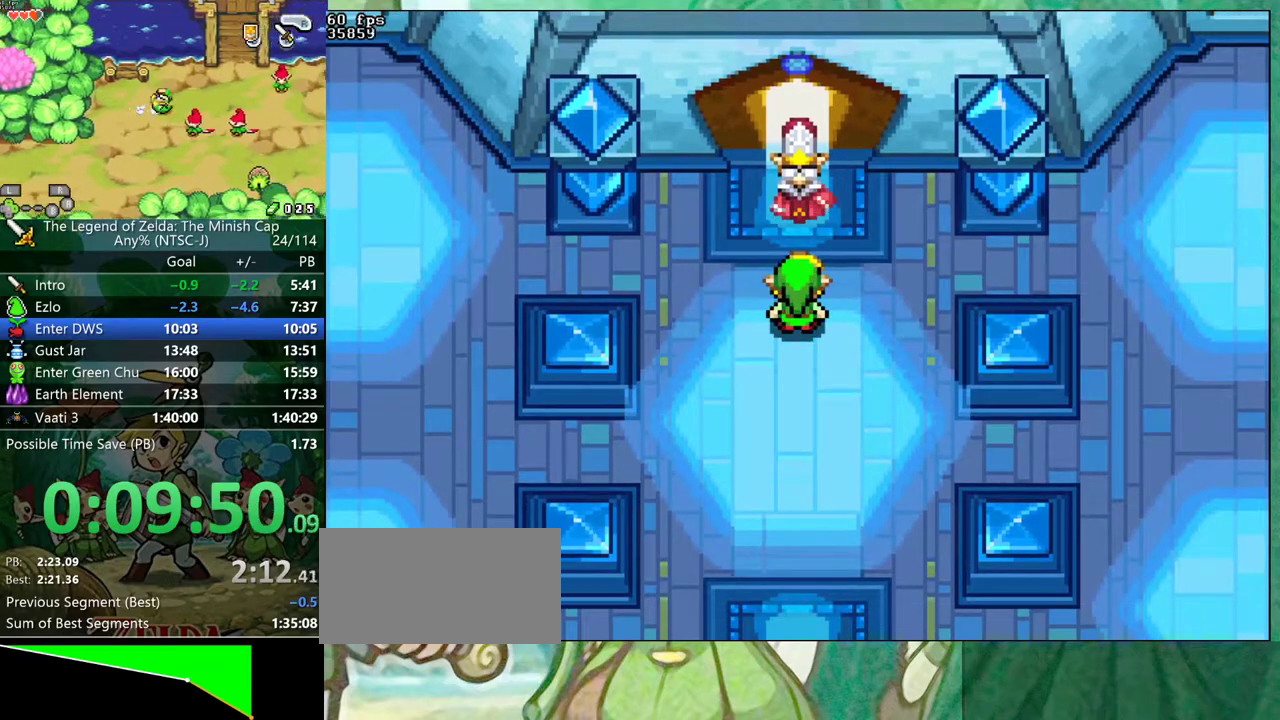
{"buttons": ["B", "DPAD_UP"], "events": [[150, "DPAD_LEFT", "down"], [167, "DPAD_UP", "up"], [200, "DPAD_LEFT", "up"], [217, "DPAD_UP", "down"], [267, "DPAD_LEFT", "down"], [267, "DPAD_UP", "up"], [317, "DPAD_LEFT", "up"], [317, "DPAD_UP", "down"], [400, "DPAD_UP", "up"], [467, "DPAD_UP", "down"]]}
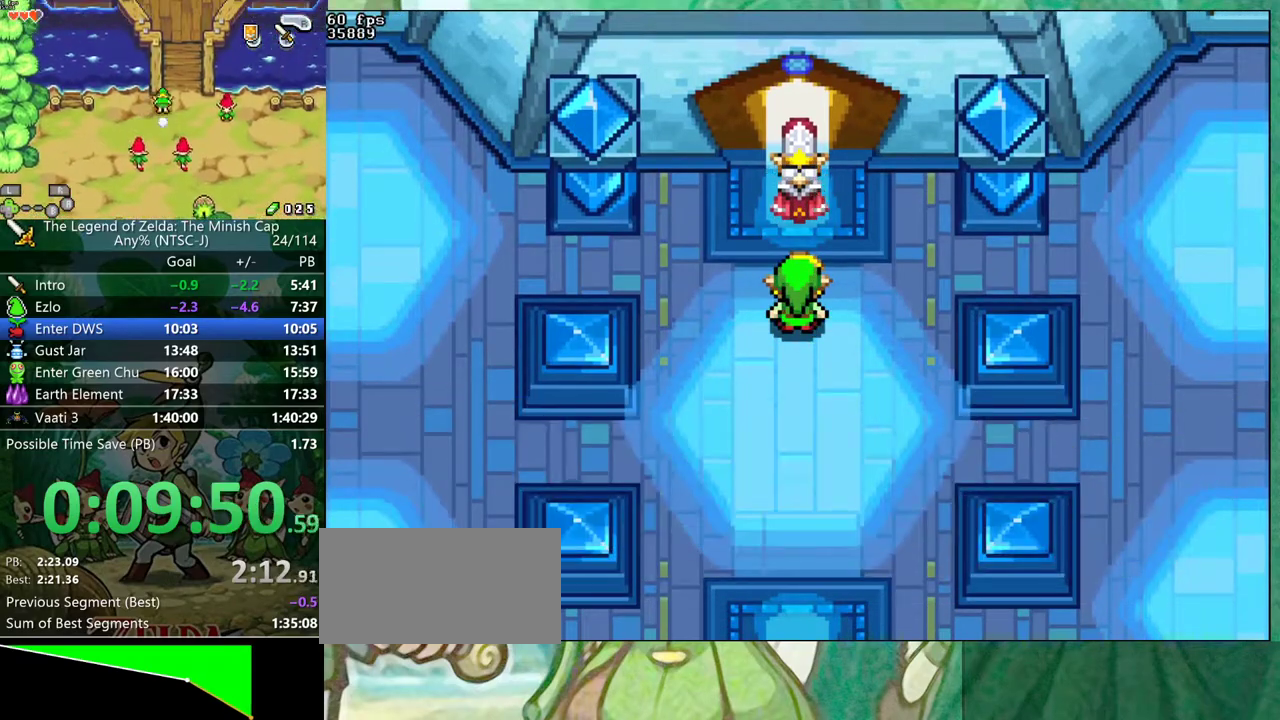
{"buttons": ["B", "DPAD_DOWN", "DPAD_LEFT"]}
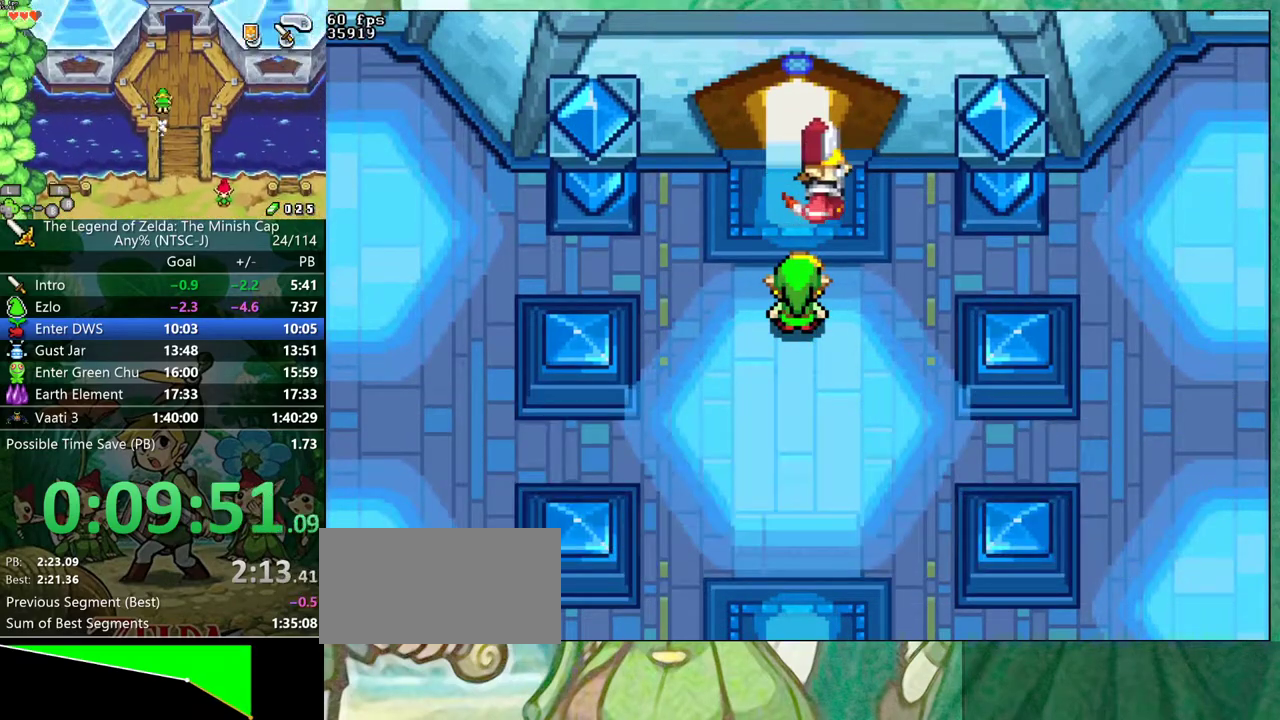
{"buttons": ["B", "DPAD_UP"]}
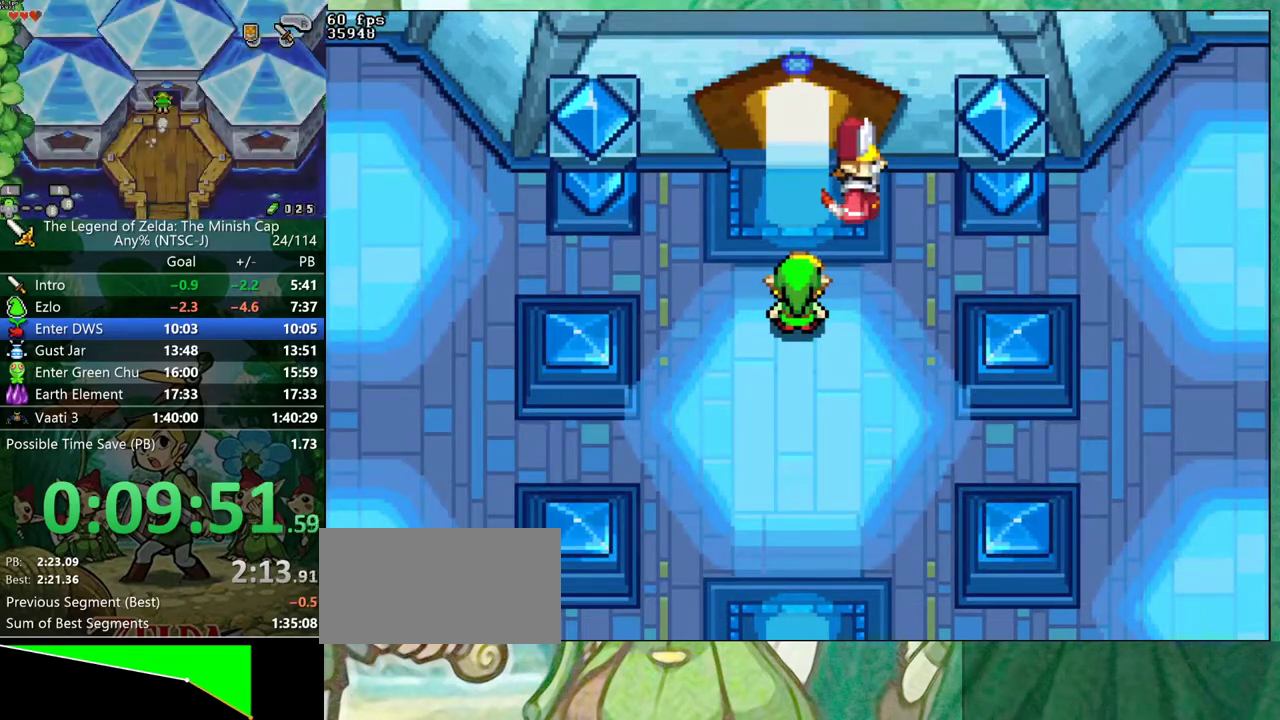
{"buttons": ["B", "DPAD_LEFT"], "events": [[67, "DPAD_LEFT", "down"], [100, "DPAD_UP", "up"], [167, "DPAD_LEFT", "up"], [167, "DPAD_UP", "down"], [217, "DPAD_LEFT", "down"], [233, "DPAD_UP", "up"], [267, "DPAD_LEFT", "up"], [300, "DPAD_UP", "down"], [367, "DPAD_UP", "up"], [467, "DPAD_LEFT", "down"]]}
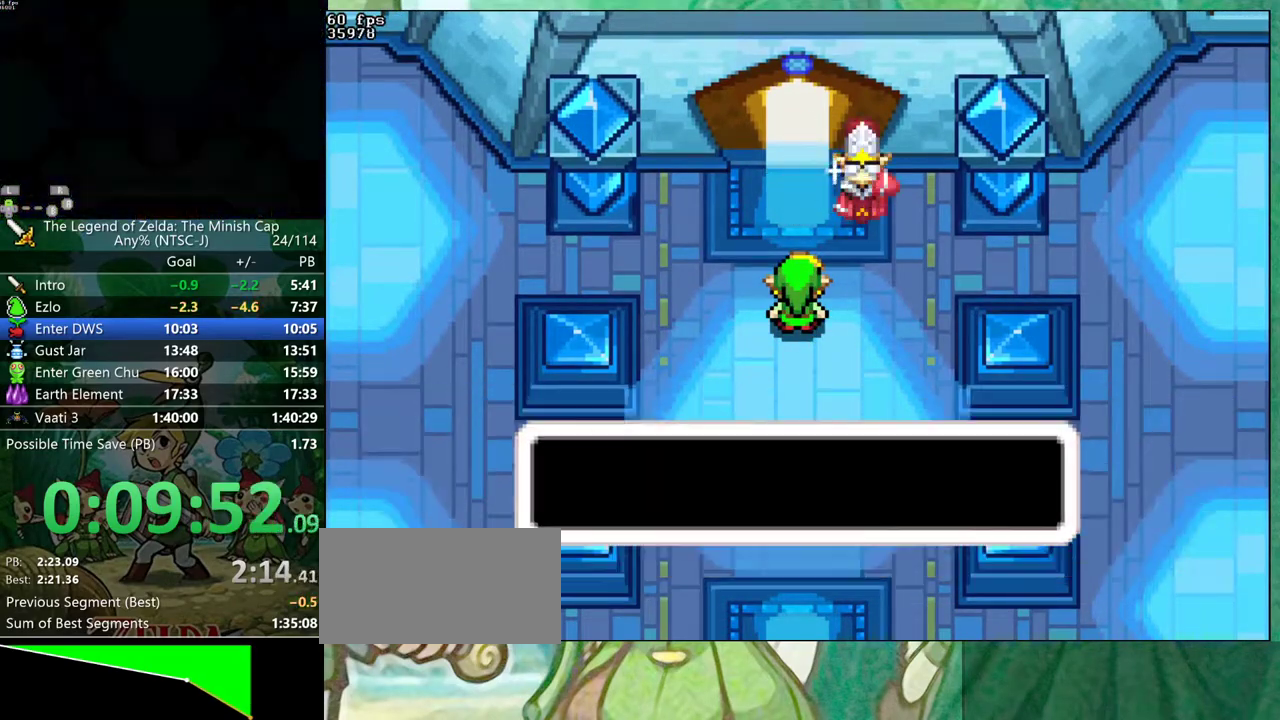
{"buttons": ["DPAD_UP"], "events": [[17, "DPAD_LEFT", "up"], [17, "DPAD_UP", "down"], [83, "DPAD_LEFT", "down"], [167, "DPAD_LEFT", "up"], [233, "B", "up"], [350, "R1", "down"], [433, "R1", "up"]]}
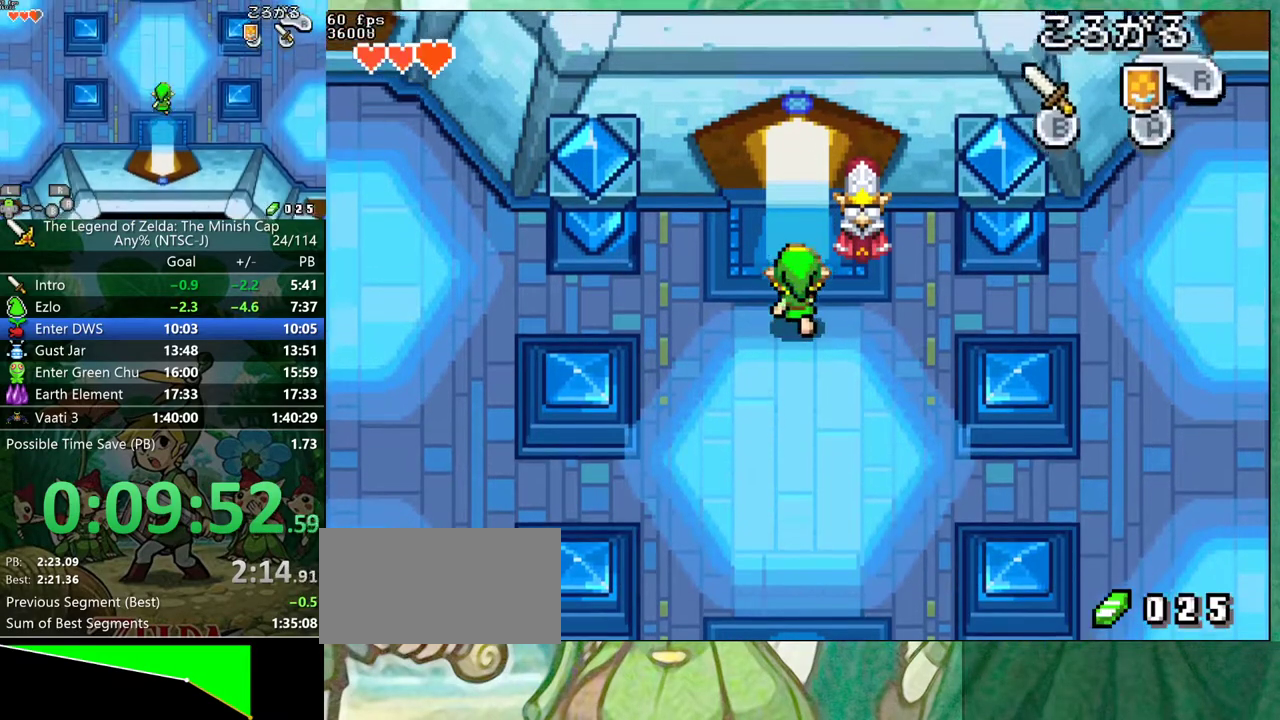
{"buttons": ["DPAD_UP"], "events": [[17, "R1", "down"], [100, "R1", "up"], [167, "R1", "down"], [233, "R1", "up"]]}
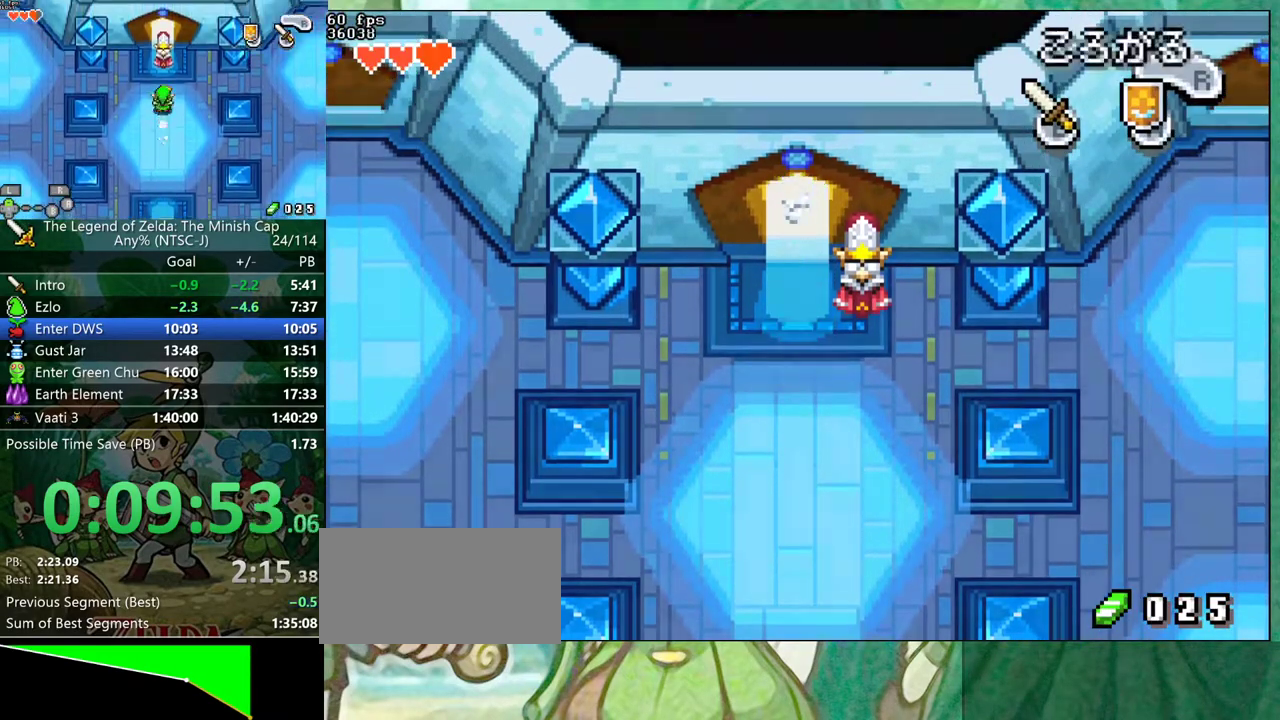
{"buttons": [], "events": [[183, "DPAD_UP", "up"]]}
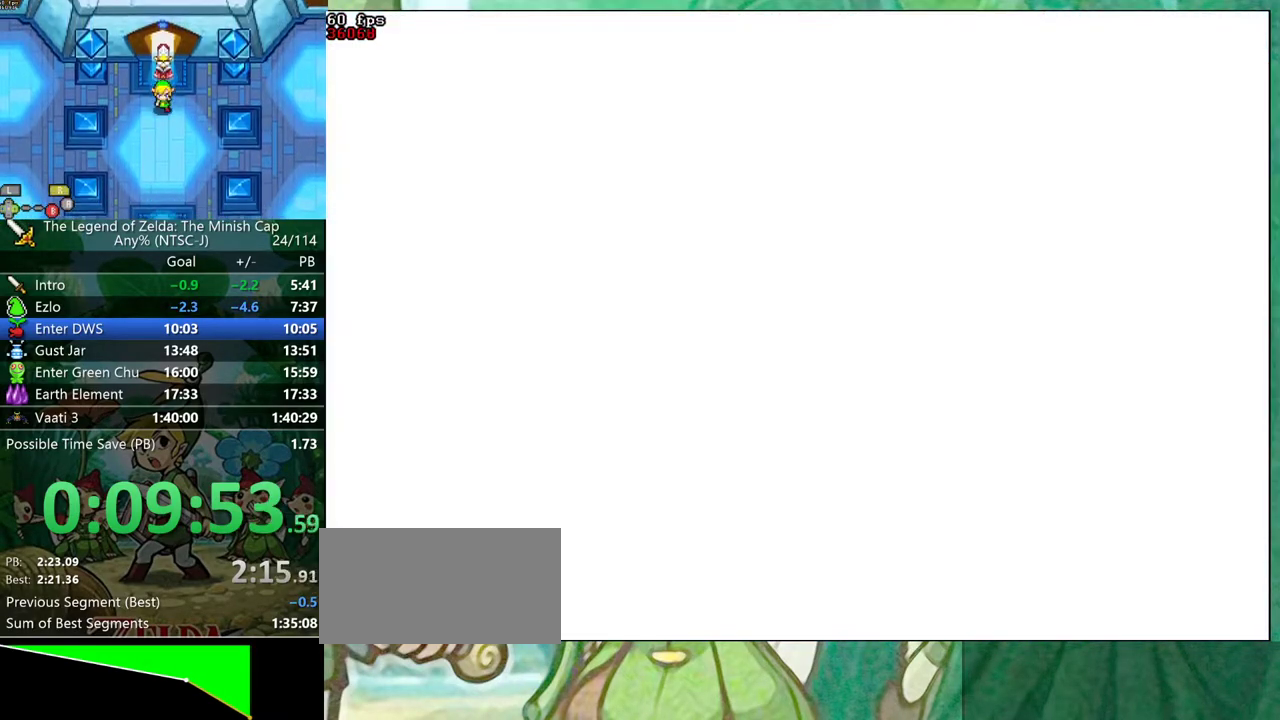
{"buttons": ["DPAD_UP", "DPAD_LEFT"], "events": [[150, "DPAD_UP", "down"], [233, "DPAD_LEFT", "down"]]}
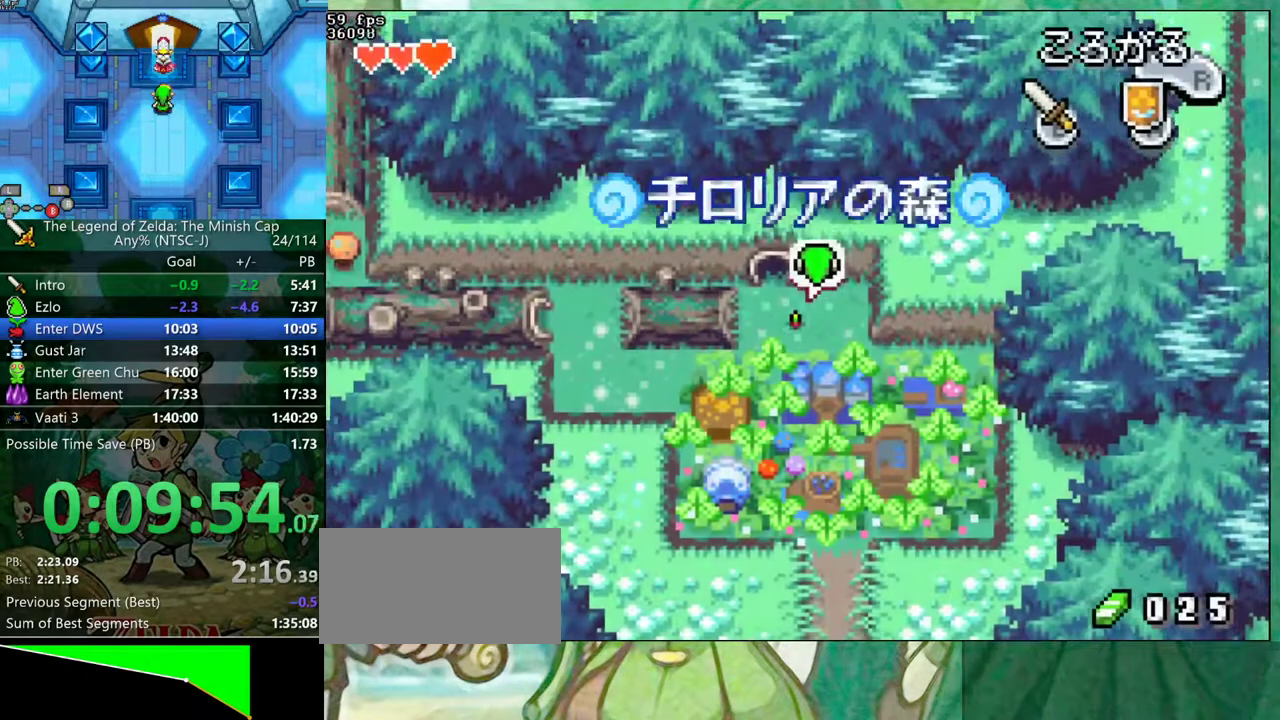
{"buttons": ["DPAD_UP"], "events": [[133, "R1", "down"], [167, "DPAD_LEFT", "up"], [200, "R1", "up"]]}
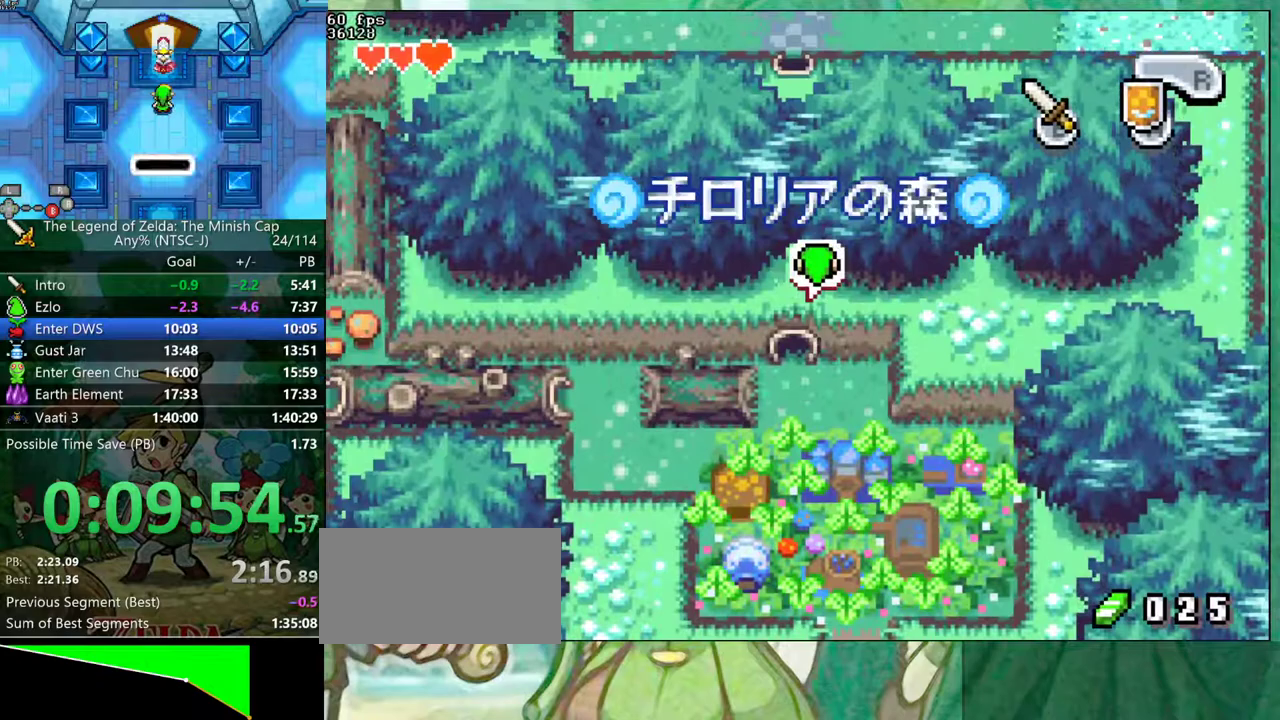
{"buttons": ["DPAD_UP"], "events": []}
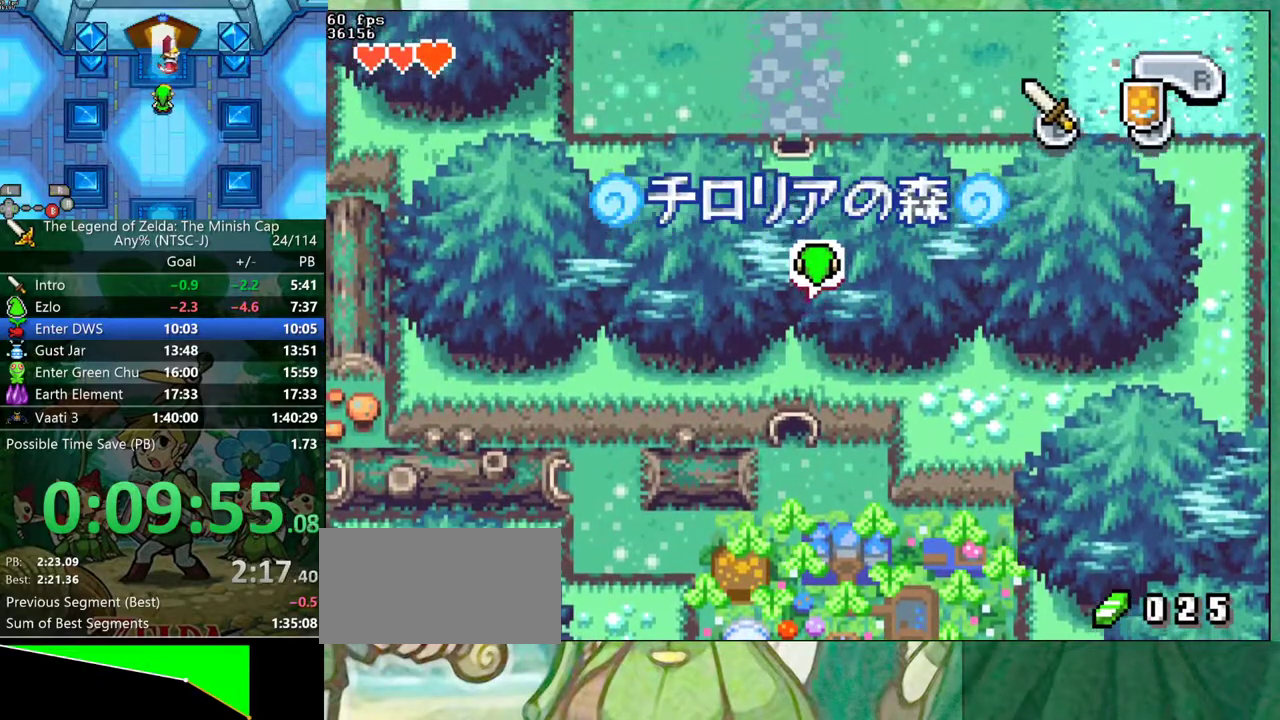
{"buttons": ["DPAD_UP"], "events": []}
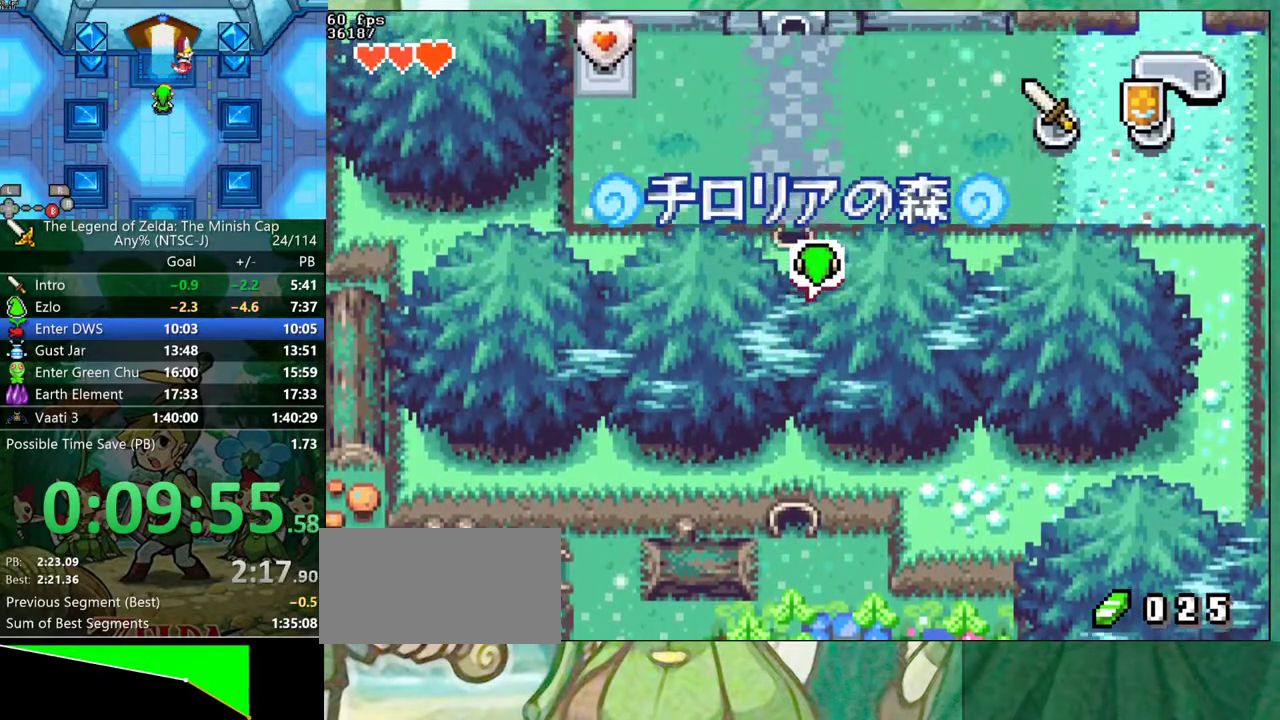
{"buttons": ["DPAD_UP"], "events": []}
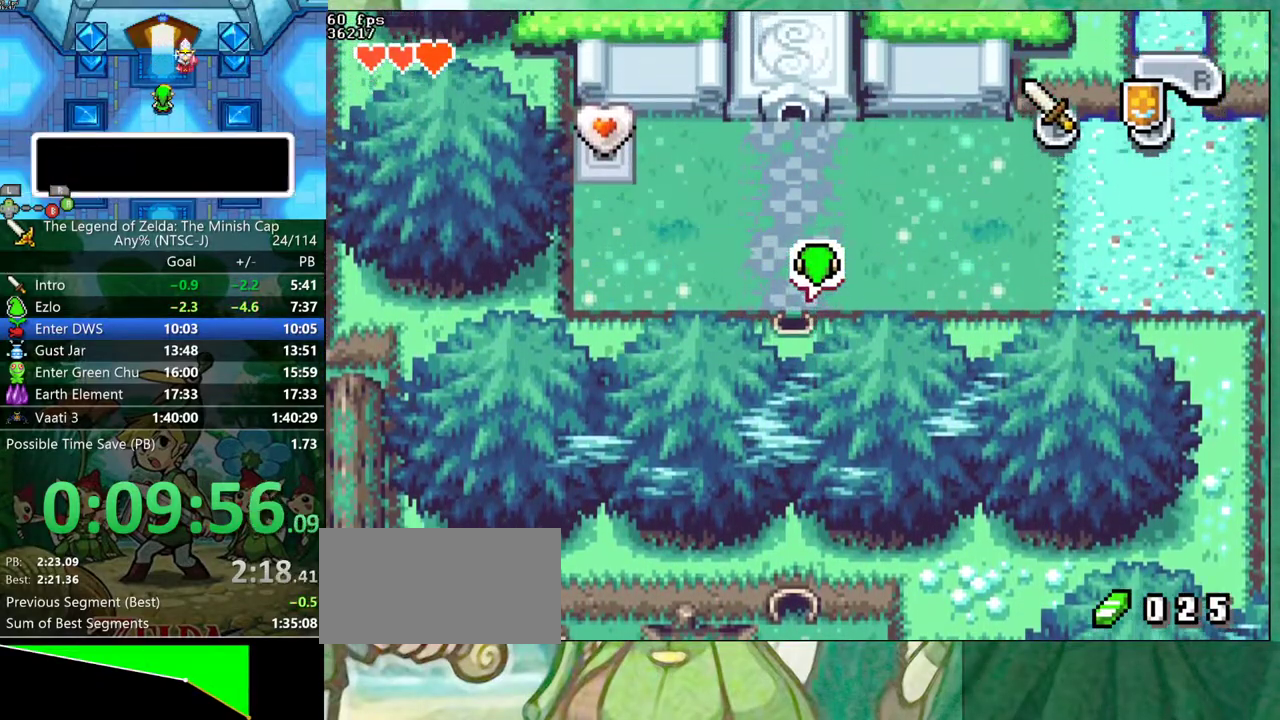
{"buttons": ["DPAD_UP"], "events": []}
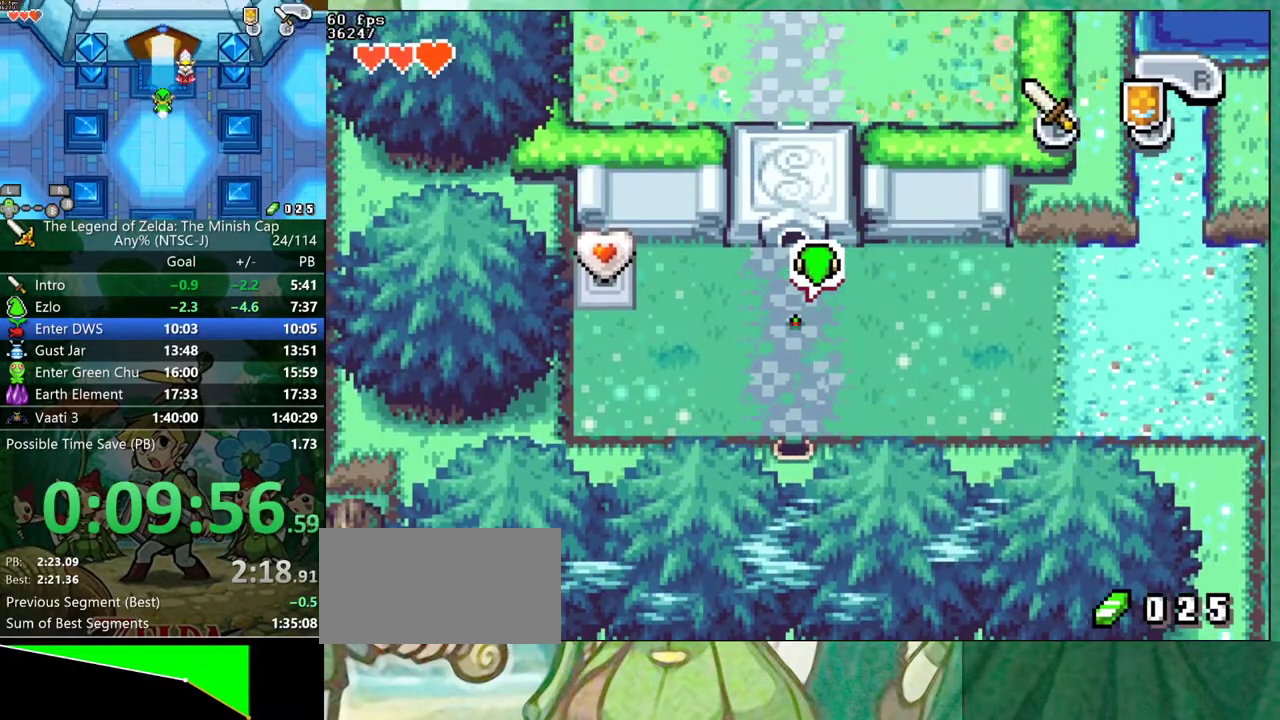
{"buttons": ["DPAD_UP"], "events": []}
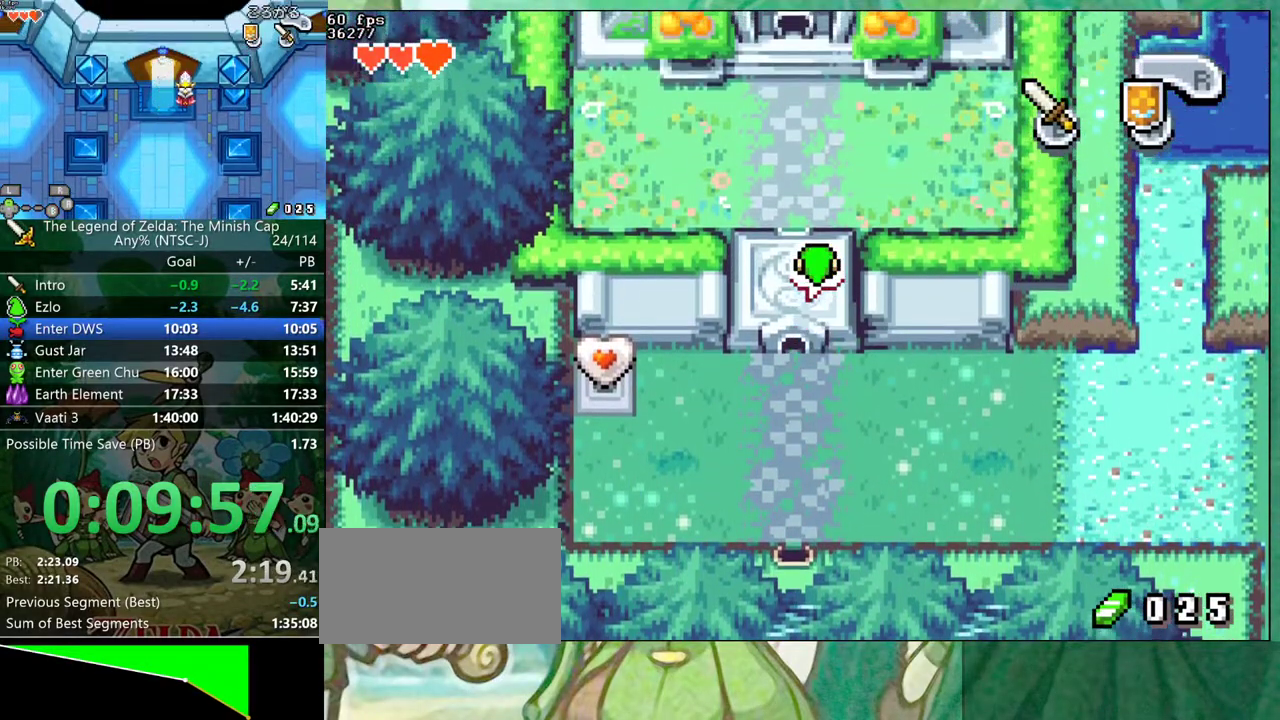
{"buttons": ["DPAD_UP"], "events": [[433, "R1", "down"], [500, "R1", "up"]]}
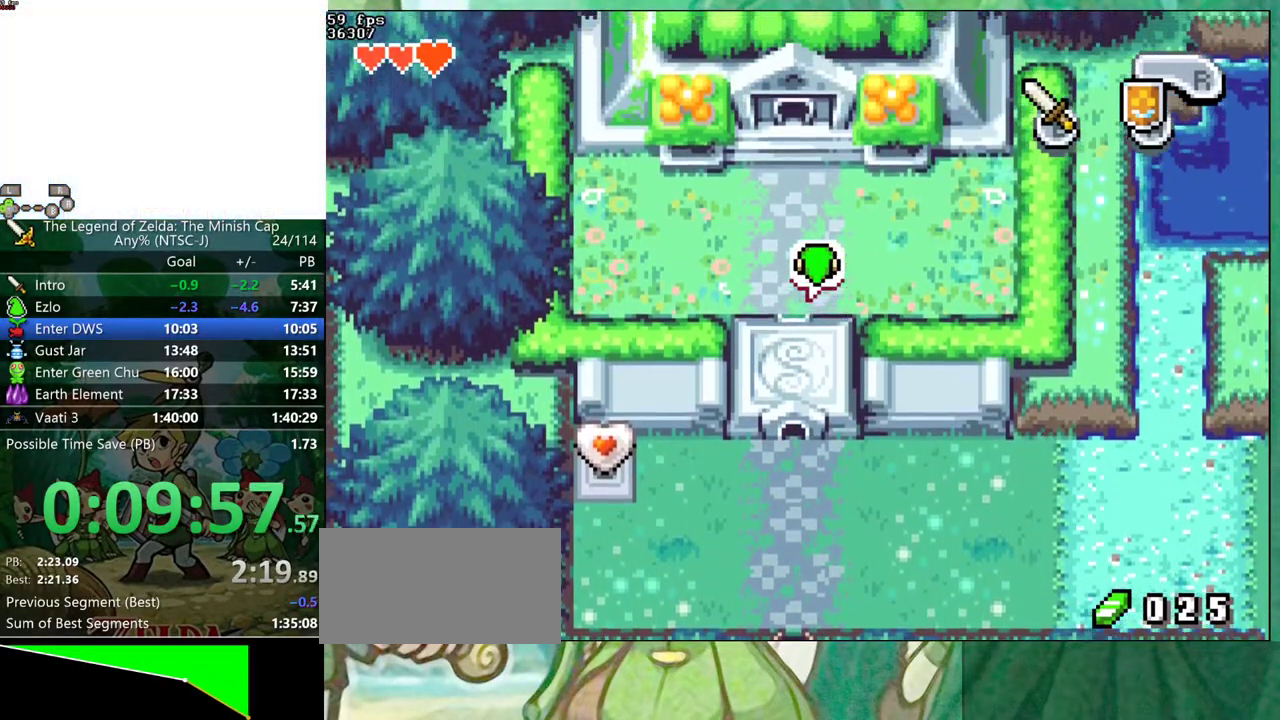
{"buttons": ["R1", "DPAD_UP"], "events": [[467, "R1", "down"]]}
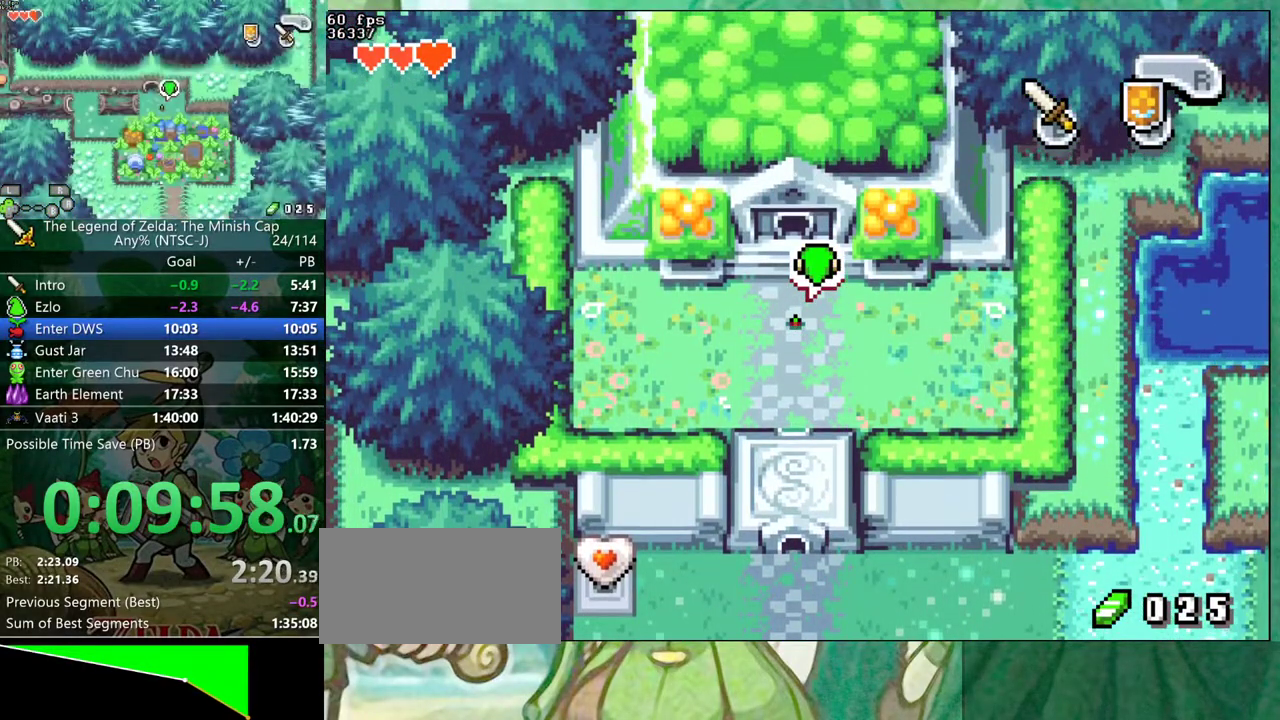
{"buttons": ["DPAD_UP"], "events": [[17, "R1", "up"], [300, "R1", "down"], [350, "R1", "up"]]}
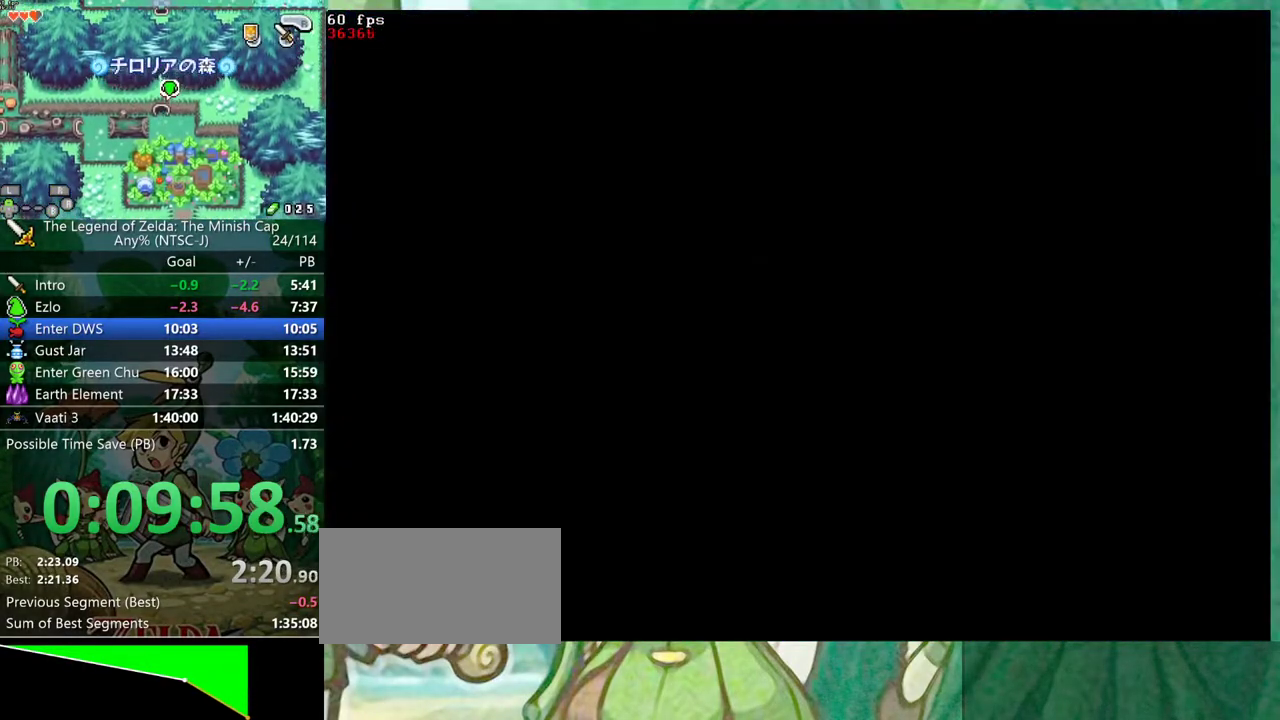
{"buttons": ["DPAD_UP"], "events": []}
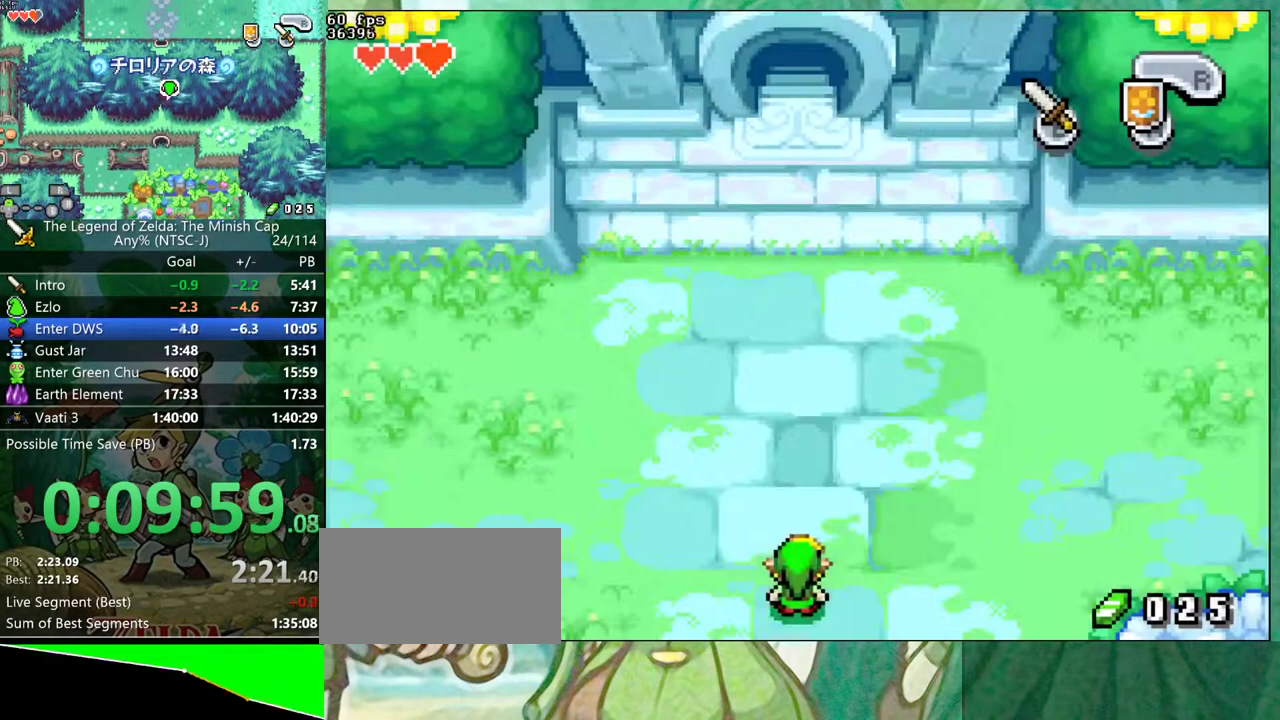
{"buttons": ["DPAD_UP"], "events": [[17, "R1", "down"], [67, "R1", "up"], [200, "R1", "down"], [250, "R1", "up"]]}
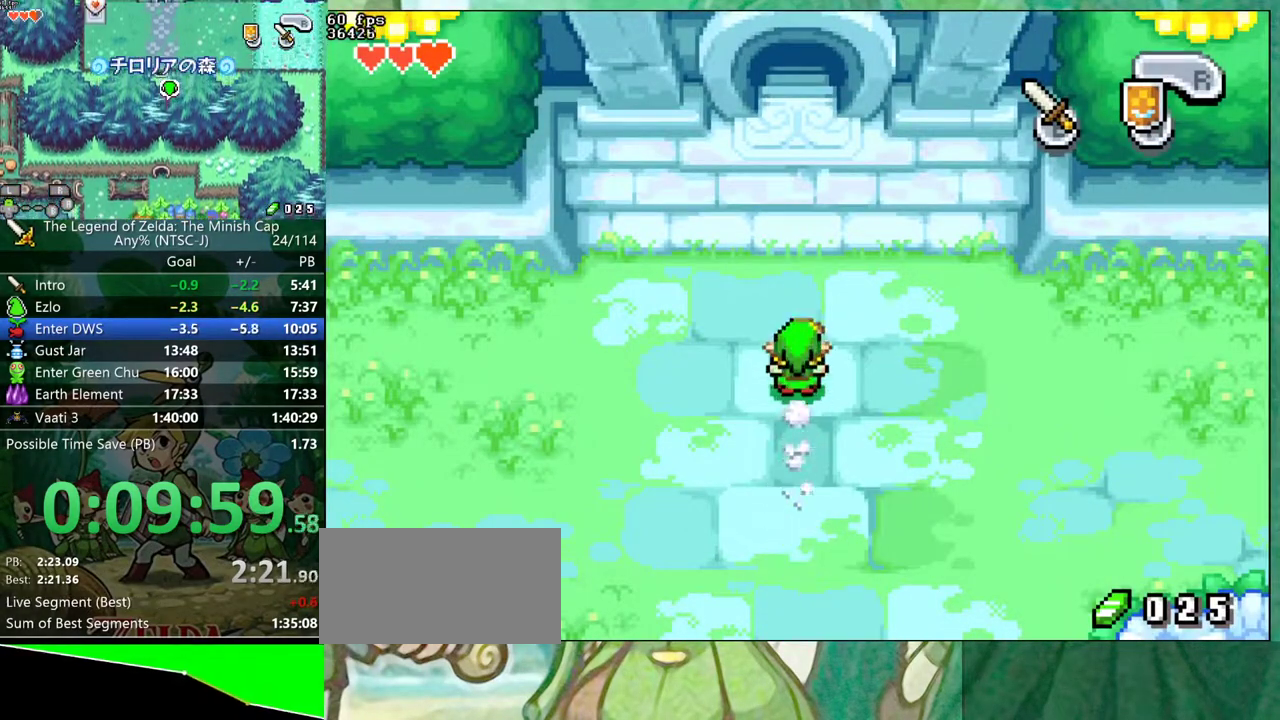
{"buttons": ["DPAD_UP"], "events": [[267, "R1", "down"], [317, "R1", "up"]]}